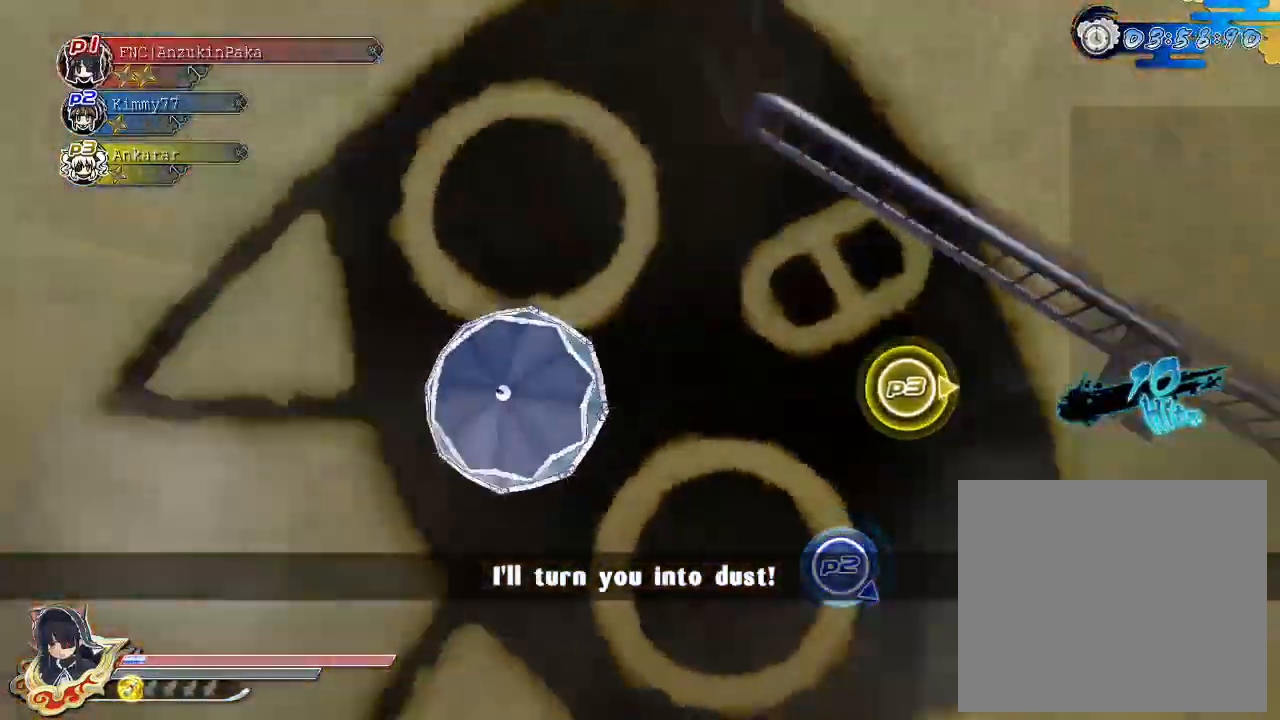
Gameplay with a controller (PlayStation layout); each line is a JSON object with the inputs held at the frame after it. "events" lists button and stick changes between this image and that frame as [ms after this image, input, new state], when the widget could be followed in between.
{"buttons": ["R1"], "left_stick": "up-left", "right_stick": "center", "events": [[450, "left_stick", "up-left"]]}
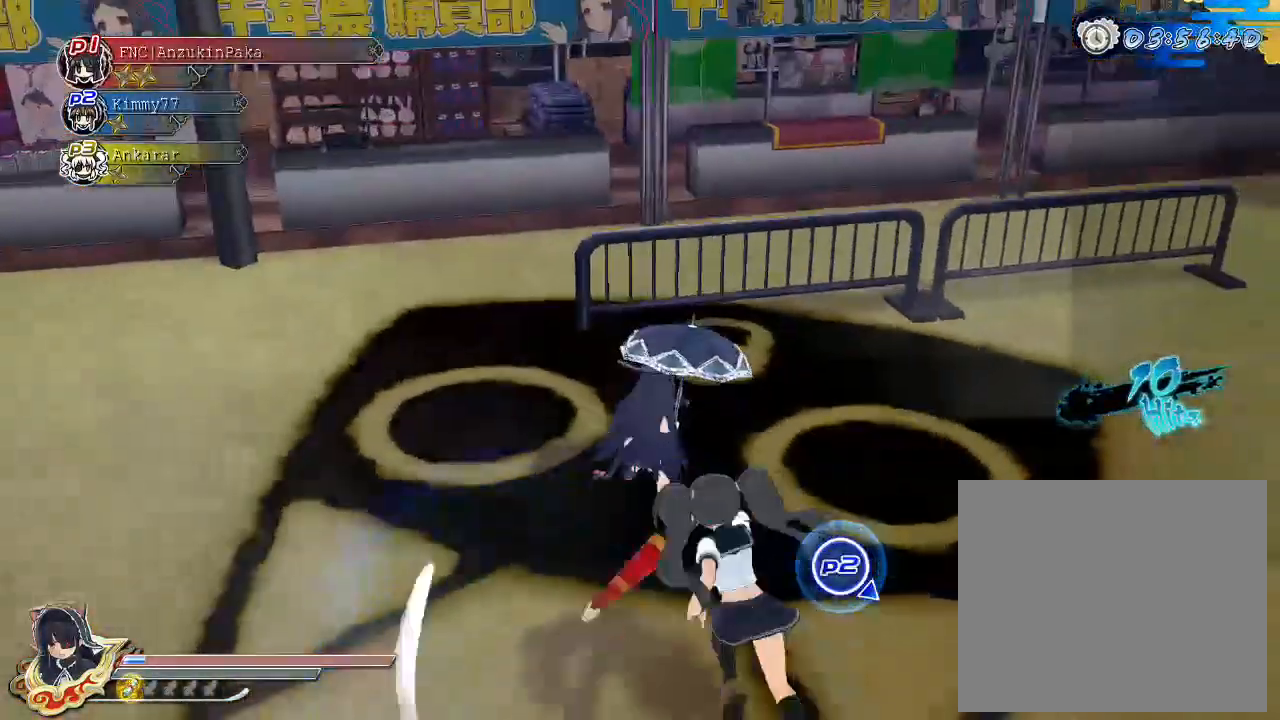
{"buttons": ["R1"], "left_stick": "up", "right_stick": "center", "events": [[100, "left_stick", "up"]]}
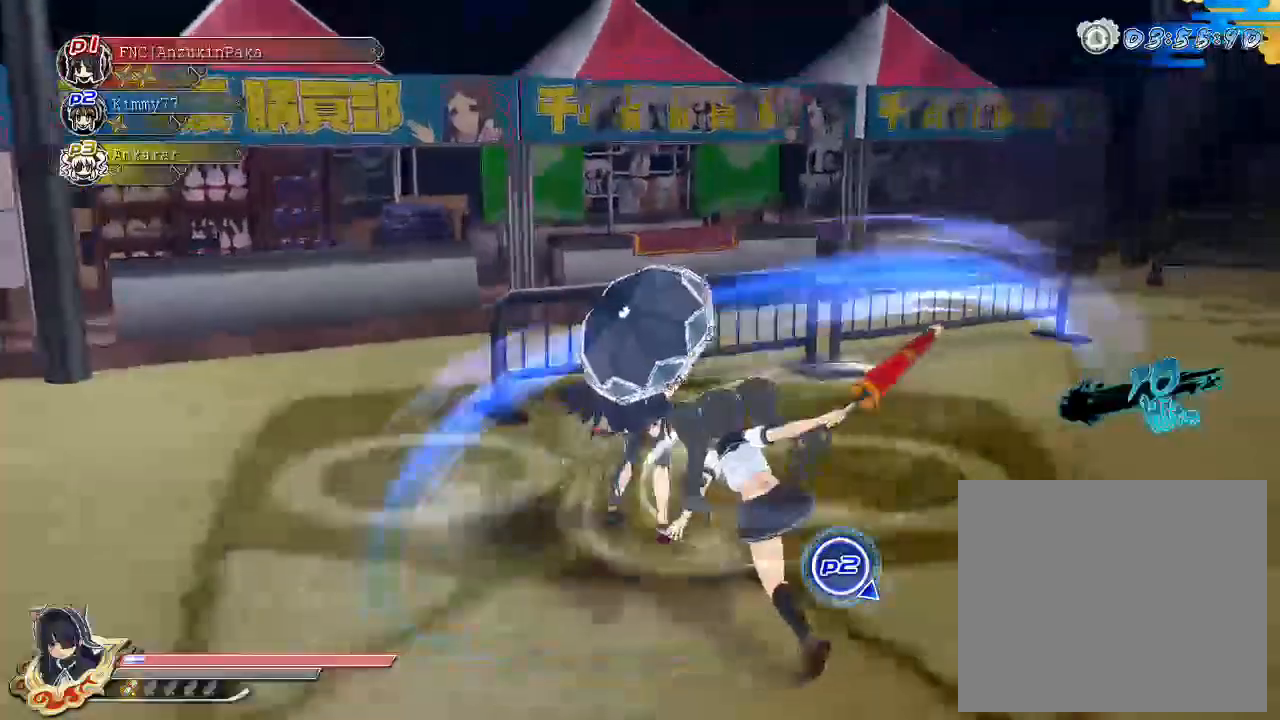
{"buttons": ["R1"], "left_stick": "center", "right_stick": "center", "events": [[17, "left_stick", "center"]]}
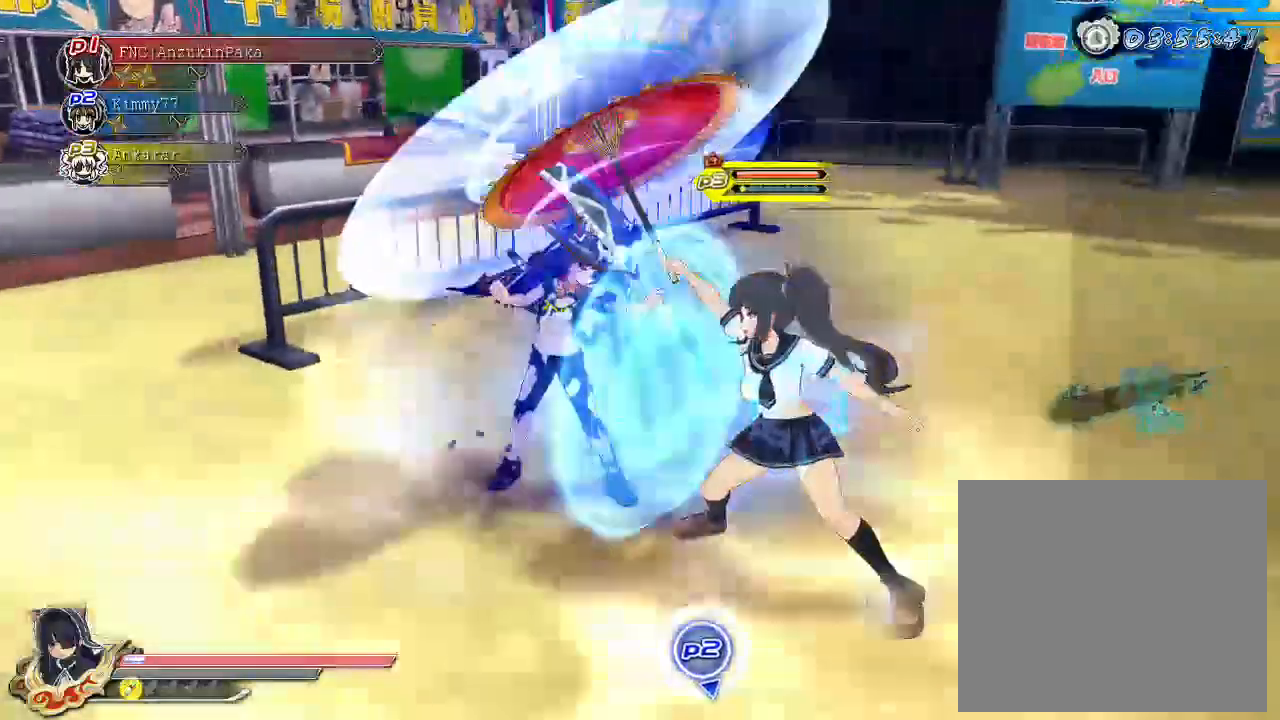
{"buttons": ["R1"], "left_stick": "center", "right_stick": "center", "events": []}
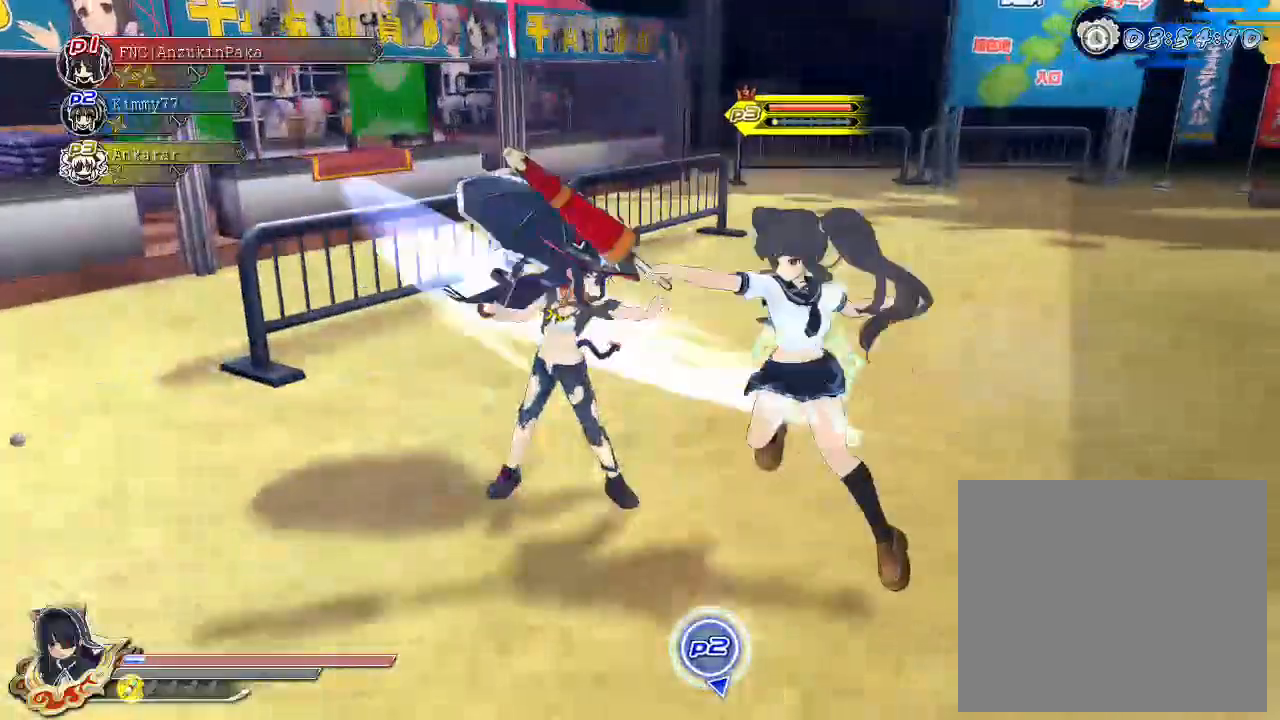
{"buttons": ["R1"], "left_stick": "center", "right_stick": "center", "events": []}
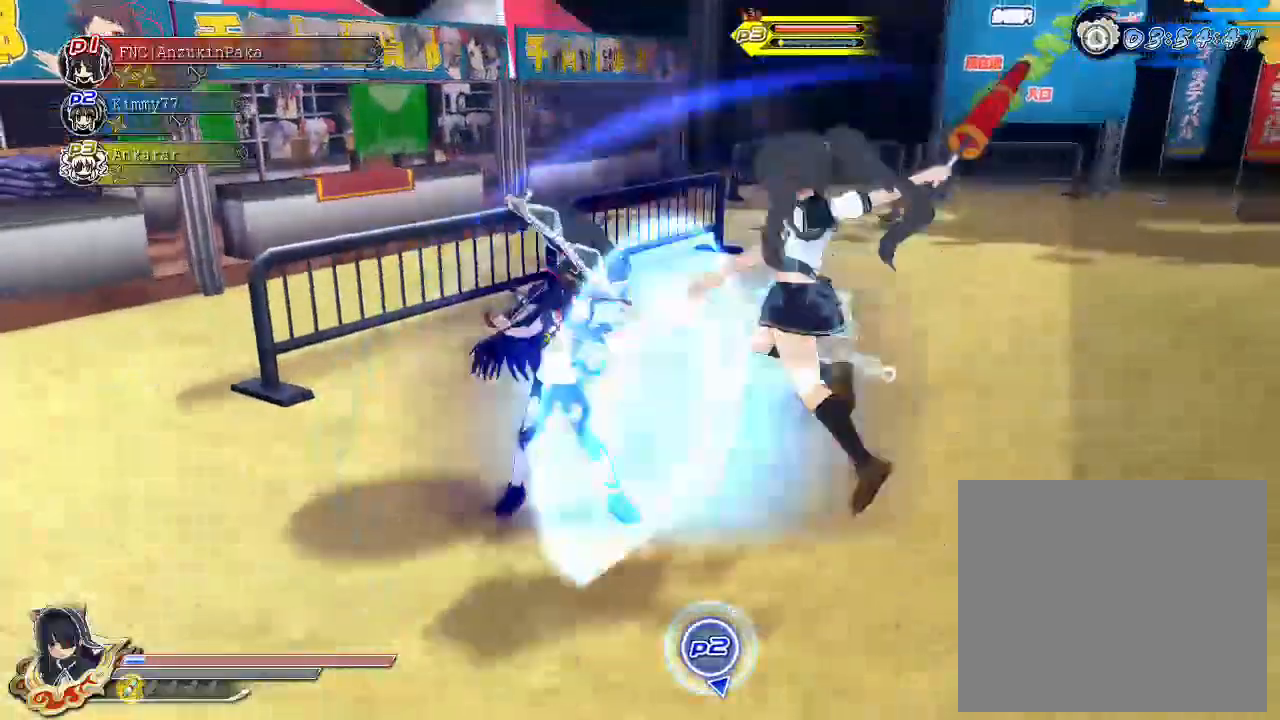
{"buttons": ["R1"], "left_stick": "center", "right_stick": "center", "events": []}
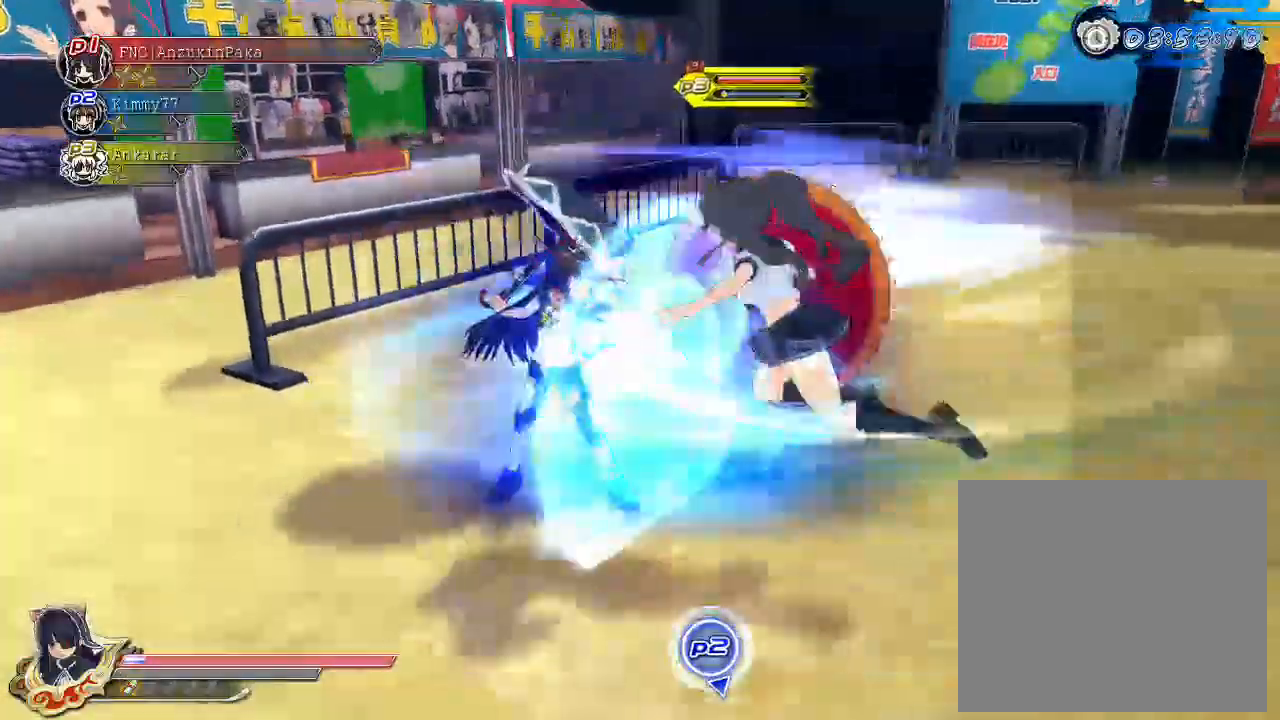
{"buttons": ["R1"], "left_stick": "center", "right_stick": "center", "events": []}
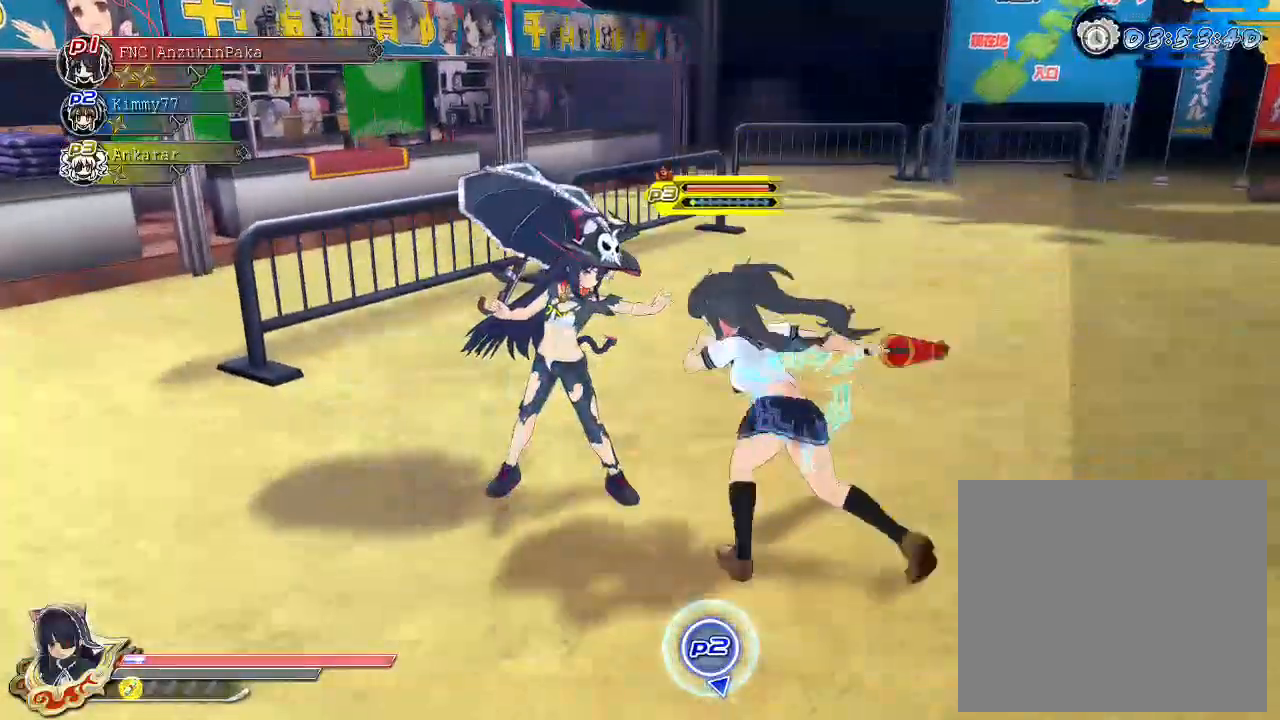
{"buttons": ["R1"], "left_stick": "center", "right_stick": "center", "events": []}
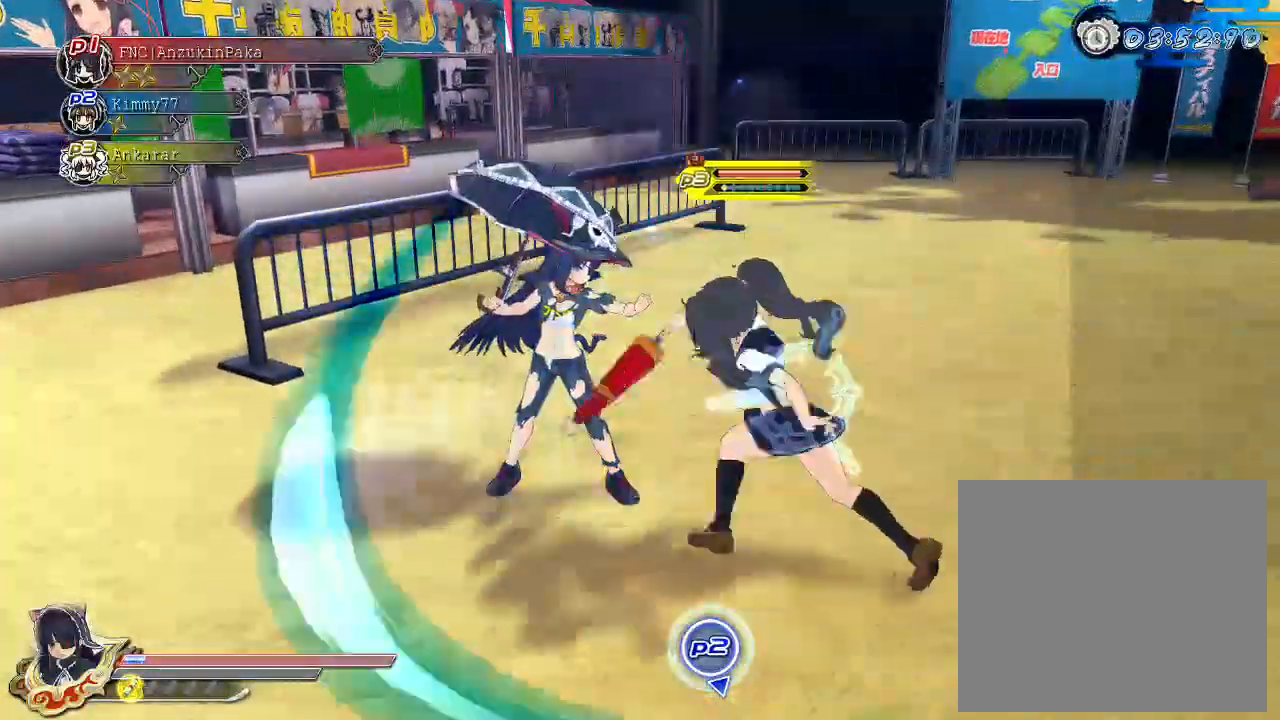
{"buttons": ["R2"], "left_stick": "center", "right_stick": "center", "events": [[67, "R1", "up"], [150, "SQUARE", "down"], [383, "SQUARE", "up"], [433, "L2", "down"], [500, "L2", "up"], [500, "R2", "down"]]}
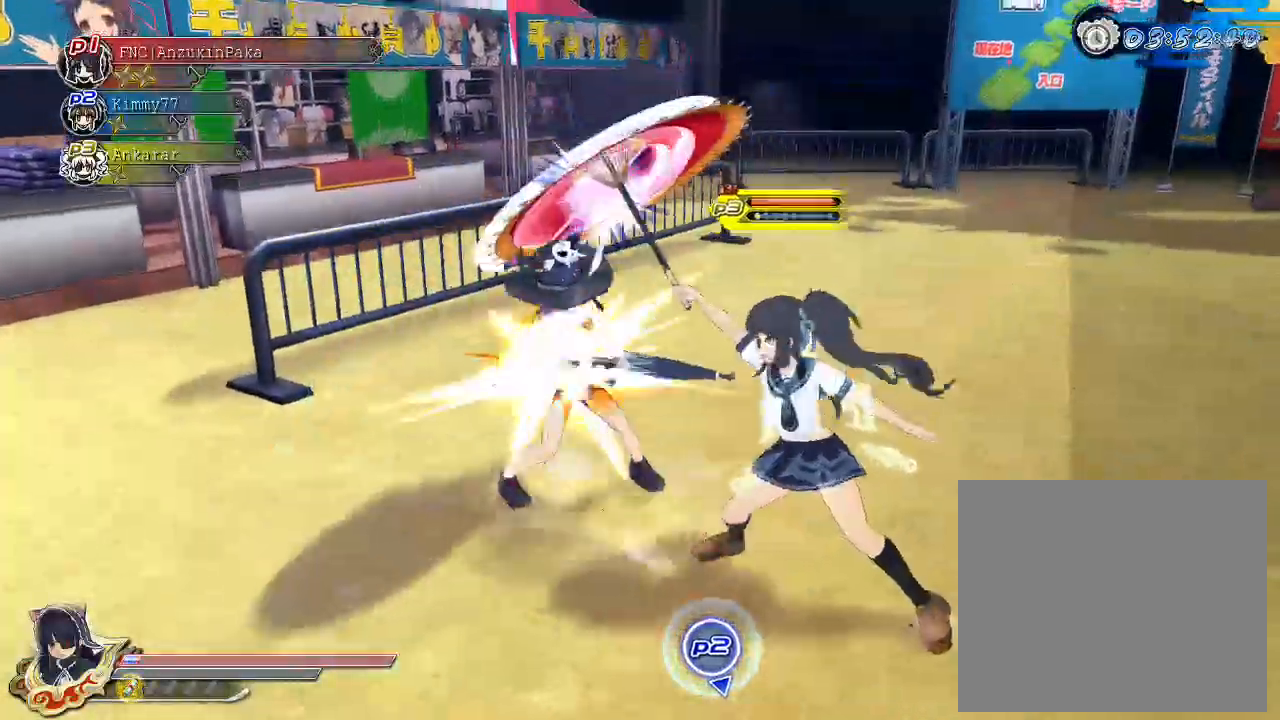
{"buttons": ["CROSS"], "left_stick": "center", "right_stick": "center", "events": [[17, "SQUARE", "down"], [50, "R2", "up"], [117, "SQUARE", "up"], [167, "SQUARE", "down"], [417, "CROSS", "down"], [417, "SQUARE", "up"]]}
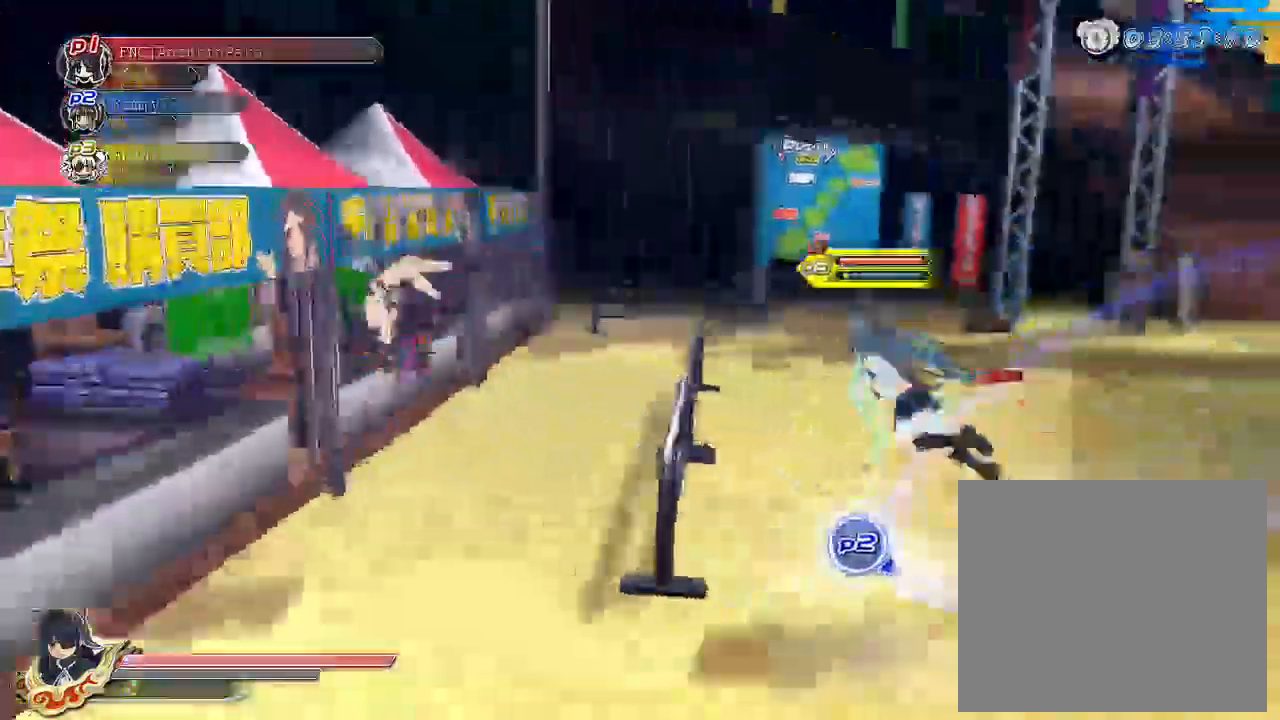
{"buttons": [], "left_stick": "center", "right_stick": "center", "events": [[117, "CROSS", "up"], [183, "CROSS", "down"], [300, "CROSS", "up"], [333, "TRIANGLE", "down"], [433, "TRIANGLE", "up"]]}
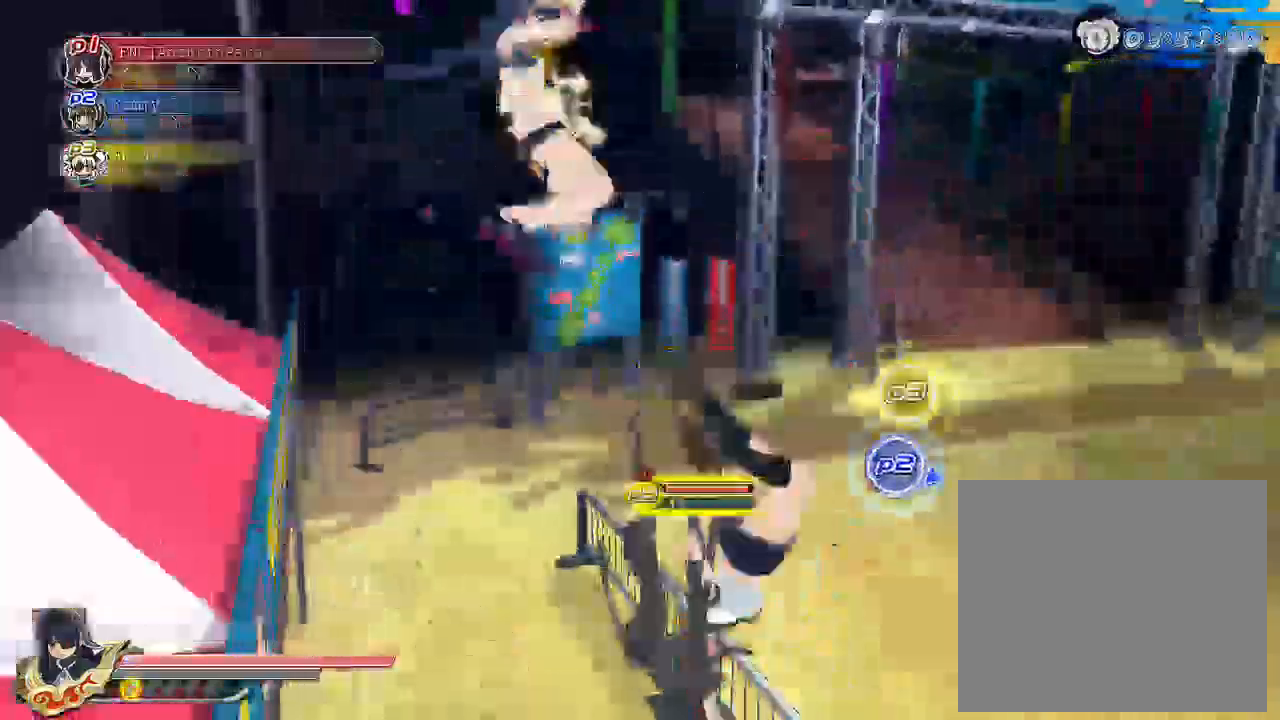
{"buttons": [], "left_stick": "center", "right_stick": "down-left", "events": [[267, "right_stick", "down-left"]]}
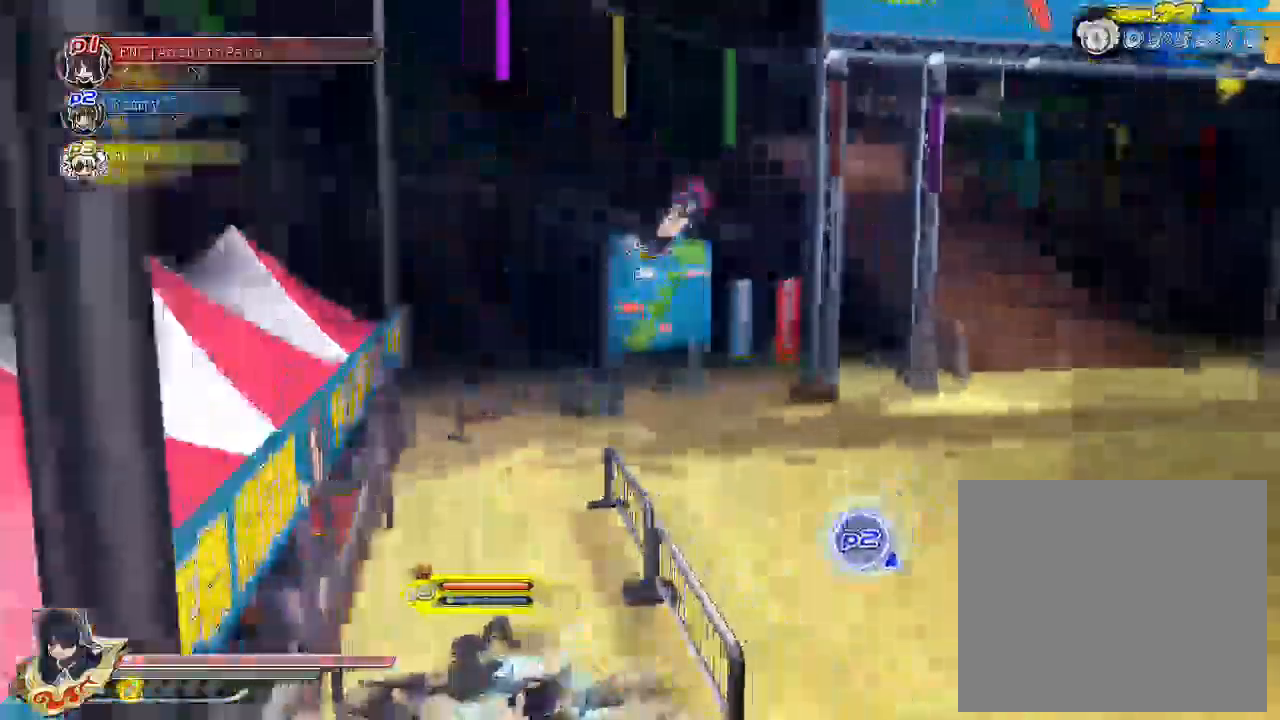
{"buttons": [], "left_stick": "center", "right_stick": "center", "events": [[33, "right_stick", "center"], [267, "CROSS", "down"], [367, "CROSS", "up"], [383, "TRIANGLE", "down"], [483, "TRIANGLE", "up"]]}
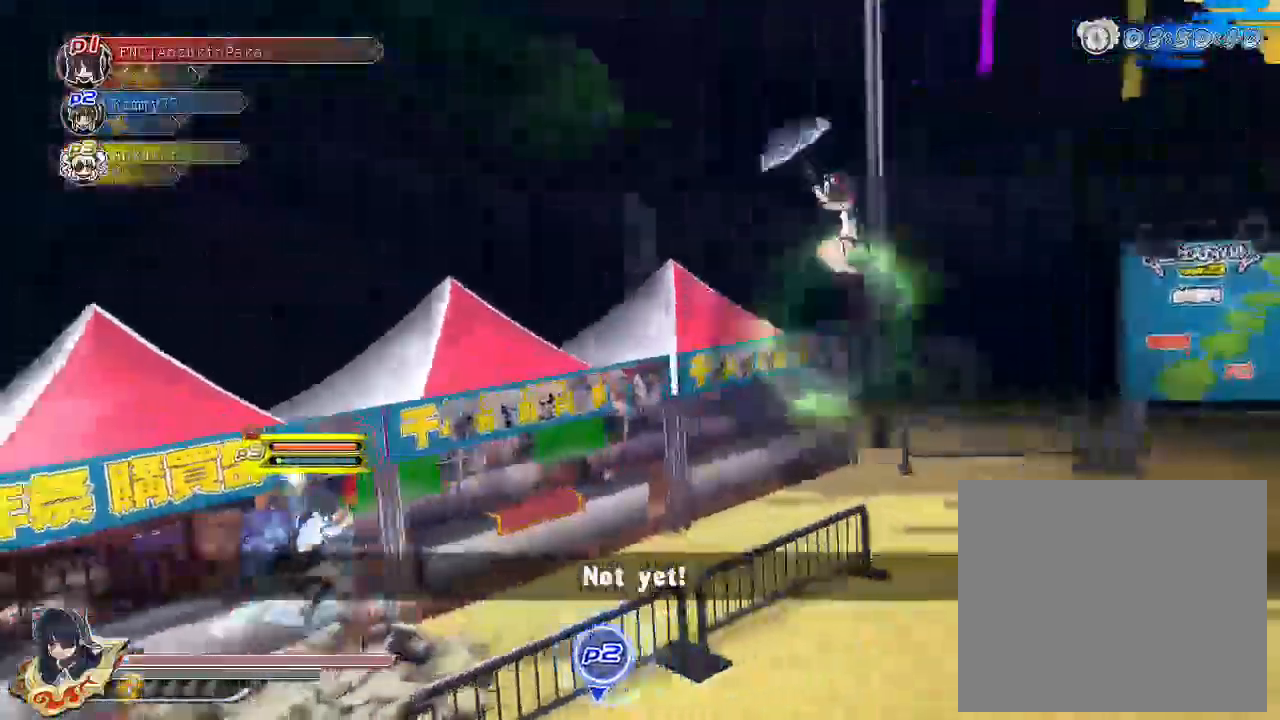
{"buttons": [], "left_stick": "center", "right_stick": "center", "events": []}
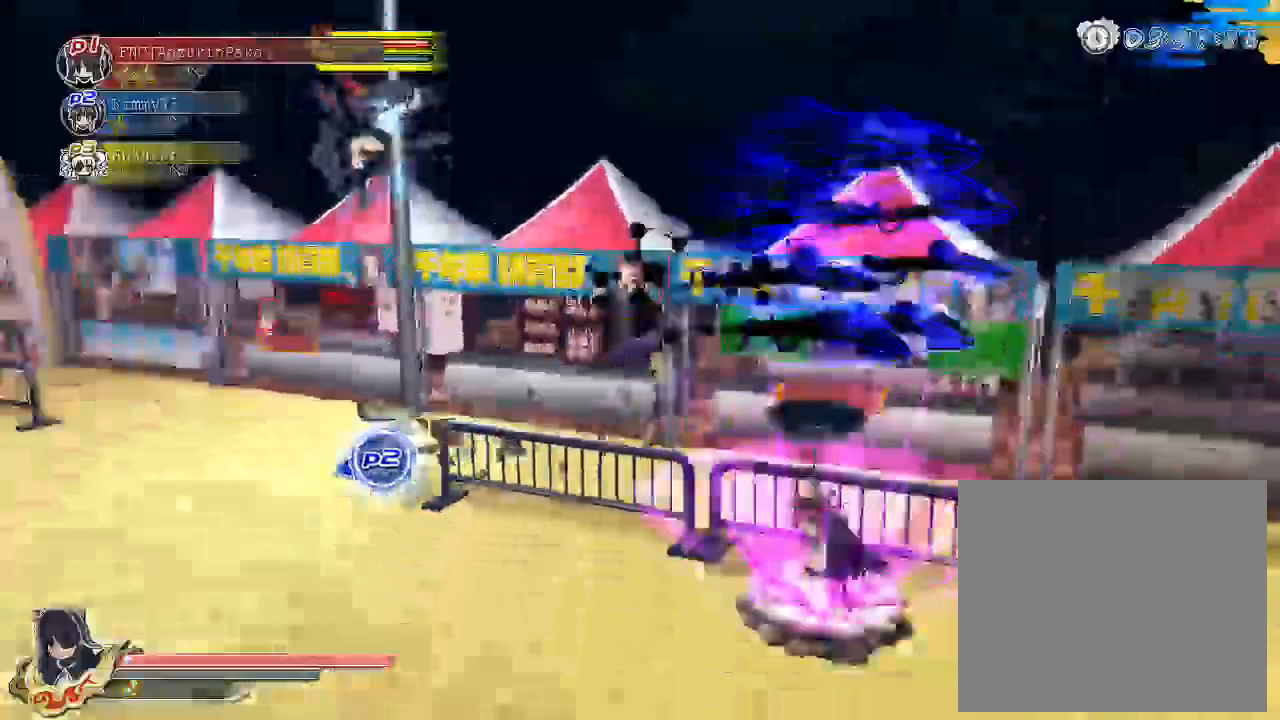
{"buttons": ["R1"], "left_stick": "up-left", "right_stick": "center", "events": [[33, "left_stick", "up-left"], [317, "R1", "down"]]}
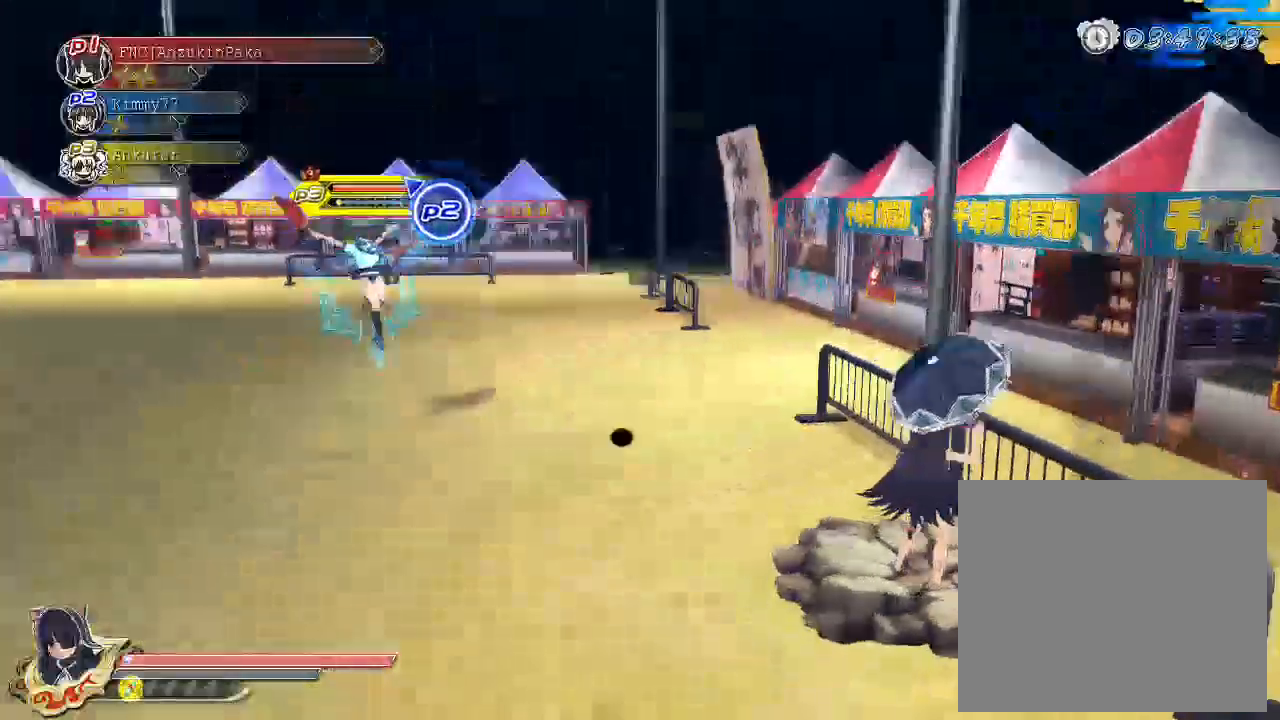
{"buttons": ["SQUARE"], "left_stick": "up-right", "right_stick": "center", "events": [[267, "R1", "up"], [333, "CROSS", "down"], [383, "left_stick", "up"], [433, "CROSS", "up"], [467, "SQUARE", "down"], [500, "left_stick", "up-right"]]}
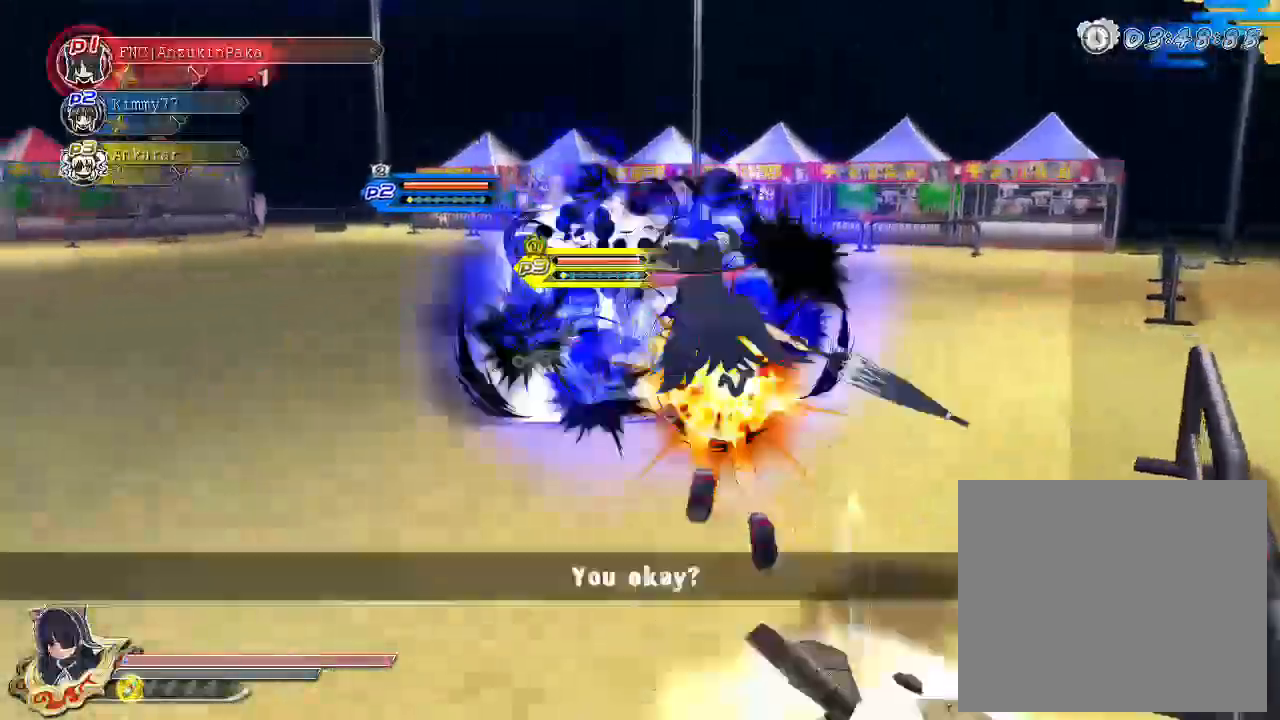
{"buttons": [], "left_stick": "center", "right_stick": "center", "events": [[100, "SQUARE", "up"], [133, "L2", "down"], [167, "CIRCLE", "down"], [233, "CIRCLE", "up"], [233, "L2", "up"], [283, "SQUARE", "down"], [300, "left_stick", "up"], [400, "left_stick", "center"], [417, "SQUARE", "up"]]}
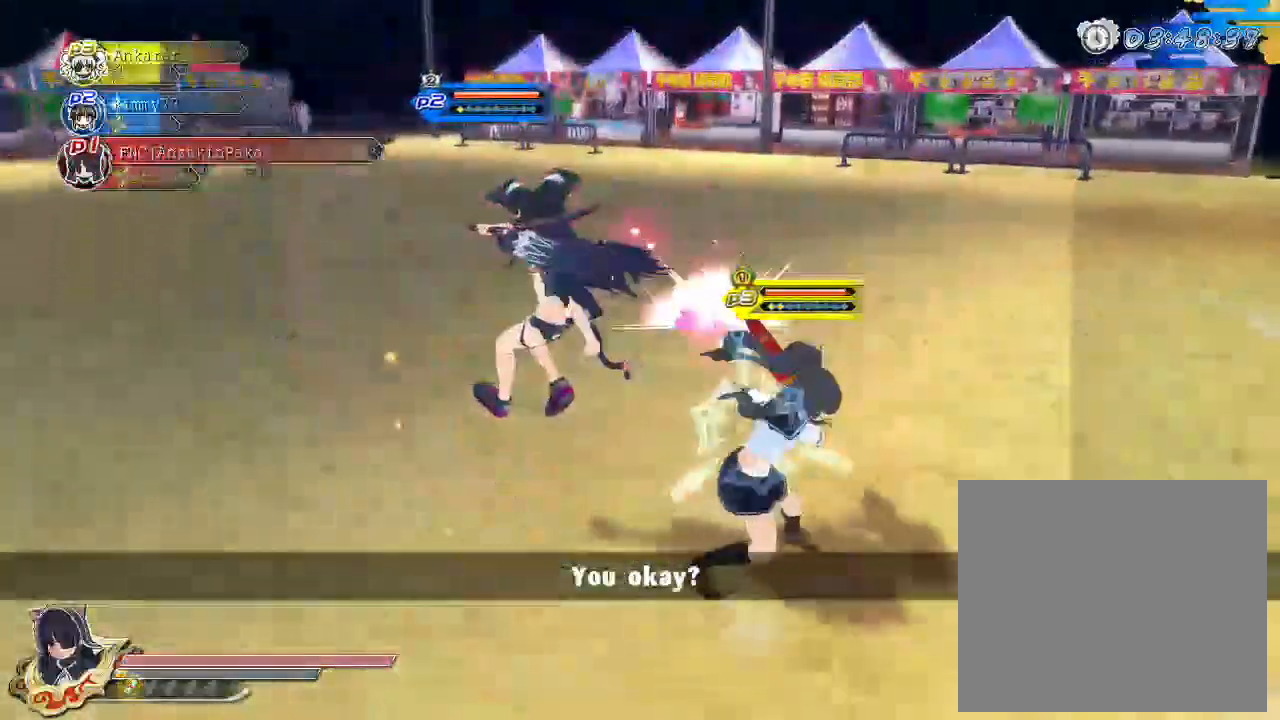
{"buttons": [], "left_stick": "center", "right_stick": "right", "events": [[167, "right_stick", "right"]]}
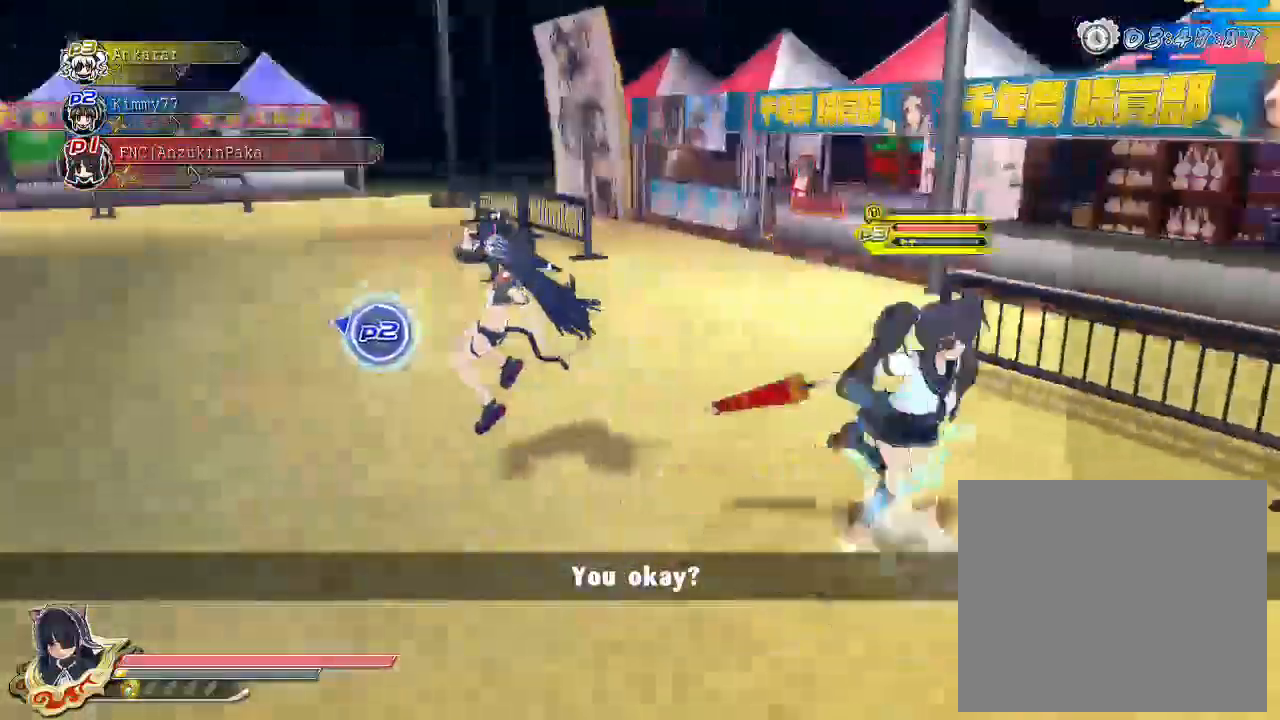
{"buttons": [], "left_stick": "up", "right_stick": "right", "events": [[317, "left_stick", "up-left"], [450, "left_stick", "up"]]}
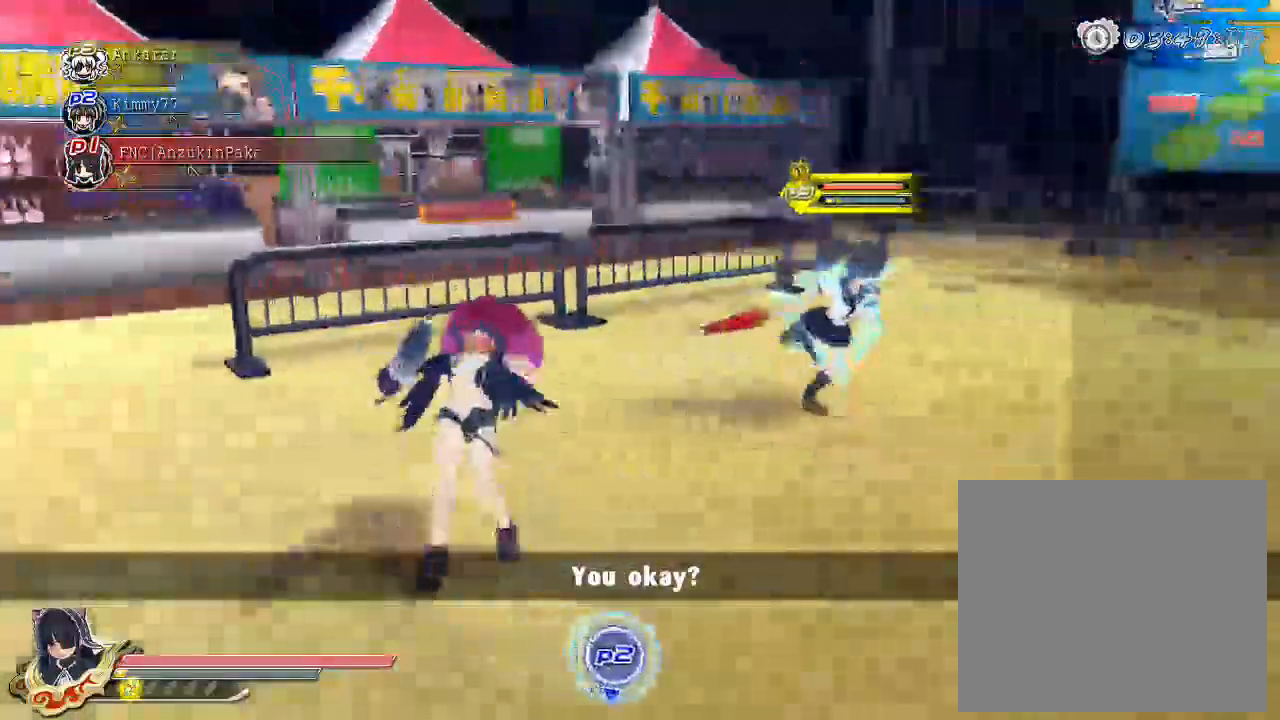
{"buttons": [], "left_stick": "up-right", "right_stick": "right", "events": [[117, "right_stick", "center"], [267, "left_stick", "up-right"], [350, "right_stick", "right"]]}
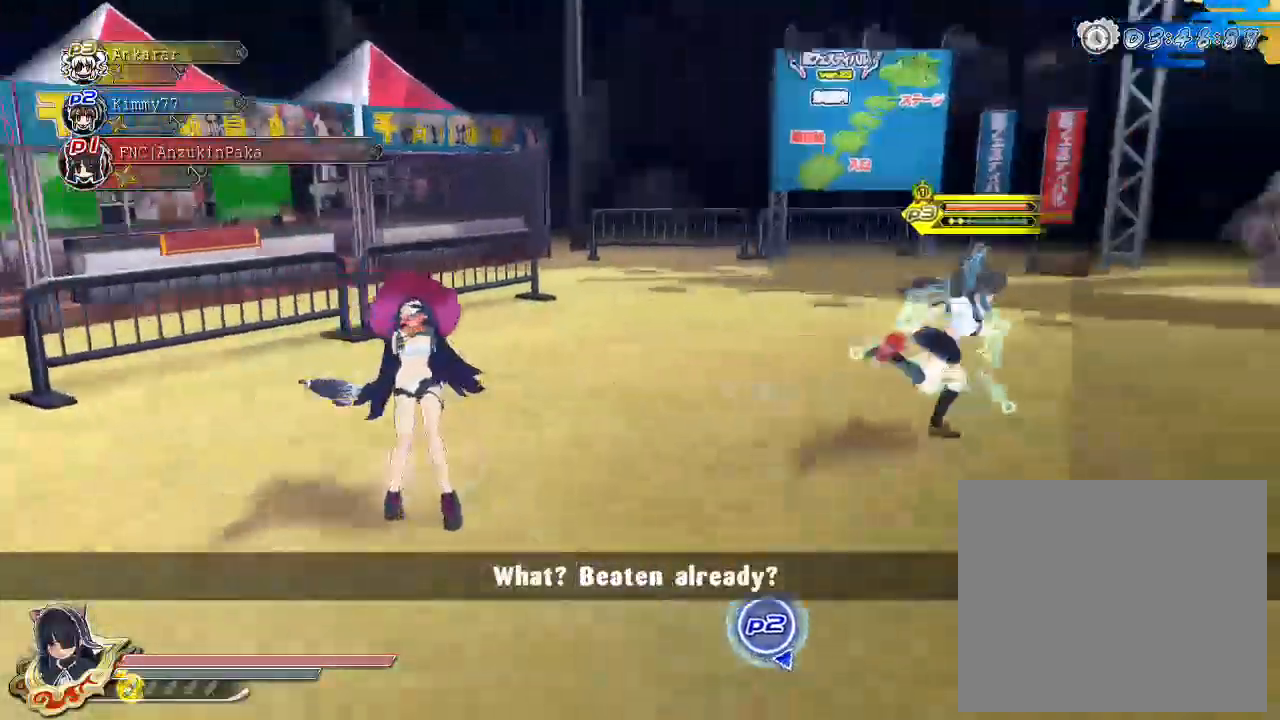
{"buttons": [], "left_stick": "up", "right_stick": "center", "events": [[433, "right_stick", "center"], [450, "left_stick", "up"]]}
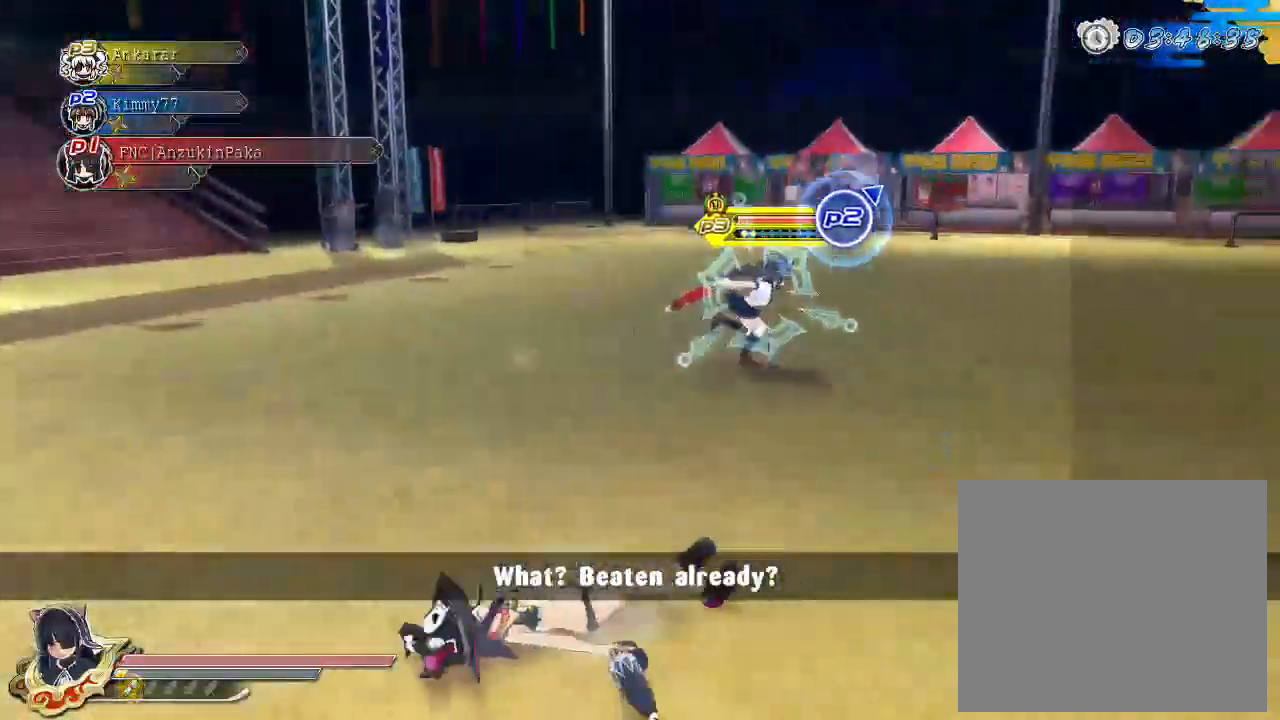
{"buttons": [], "left_stick": "up", "right_stick": "right", "events": [[300, "right_stick", "right"]]}
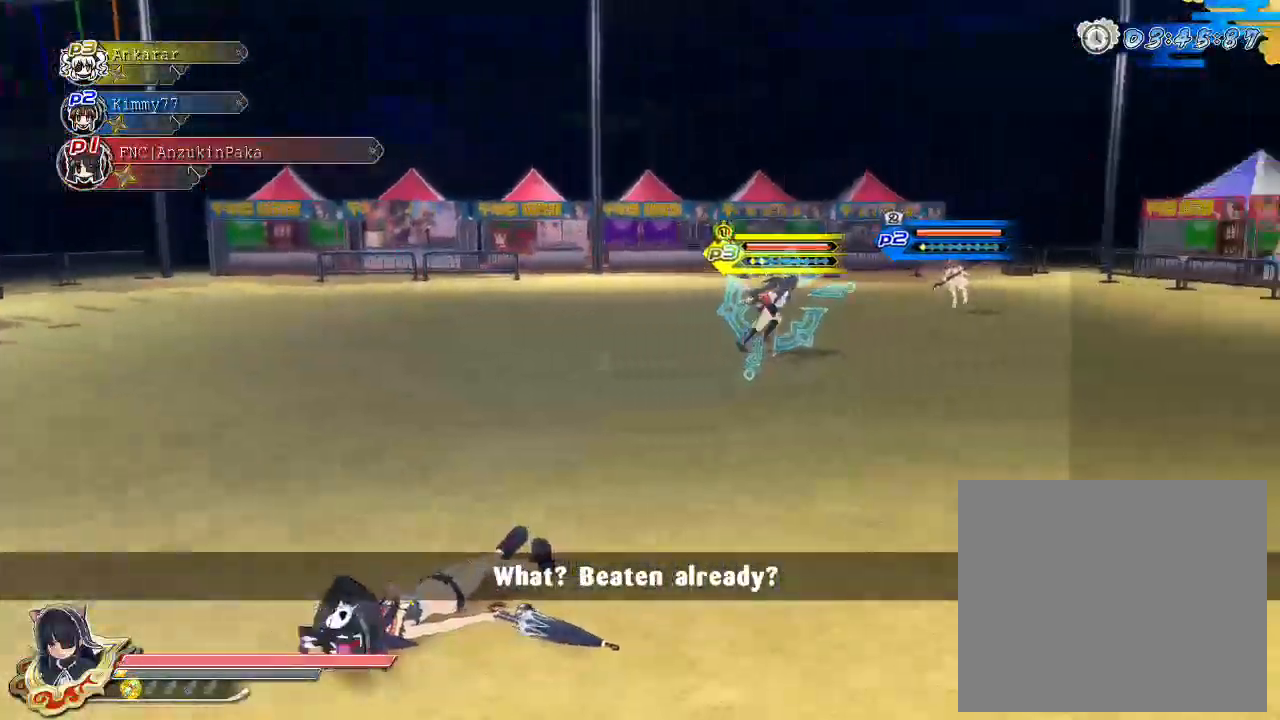
{"buttons": [], "left_stick": "up", "right_stick": "center", "events": [[17, "right_stick", "center"]]}
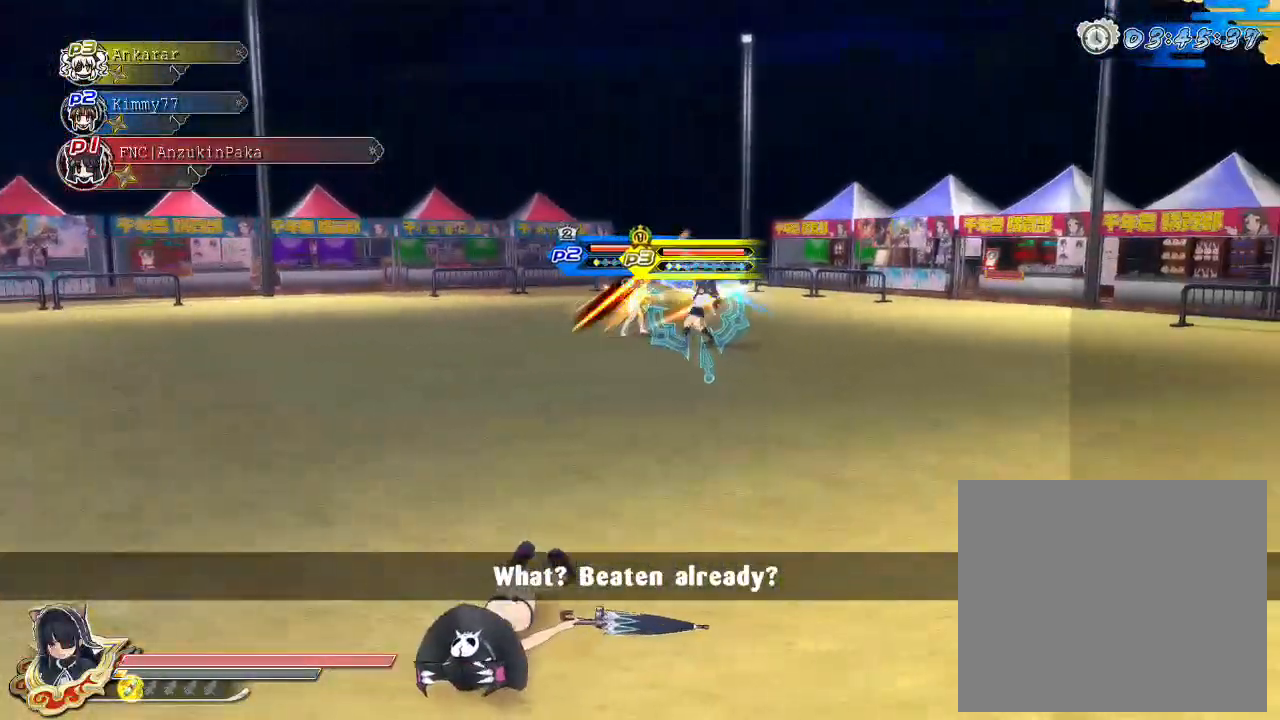
{"buttons": [], "left_stick": "center", "right_stick": "center", "events": [[333, "left_stick", "center"]]}
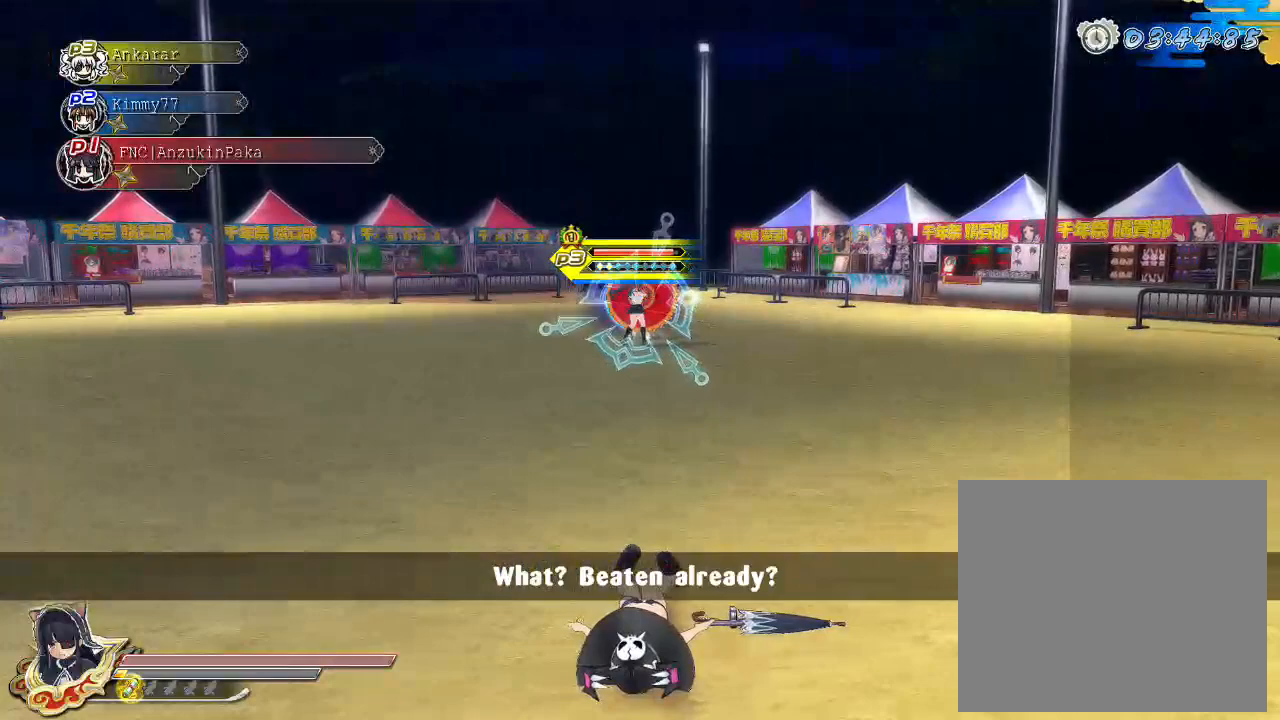
{"buttons": [], "left_stick": "center", "right_stick": "center", "events": []}
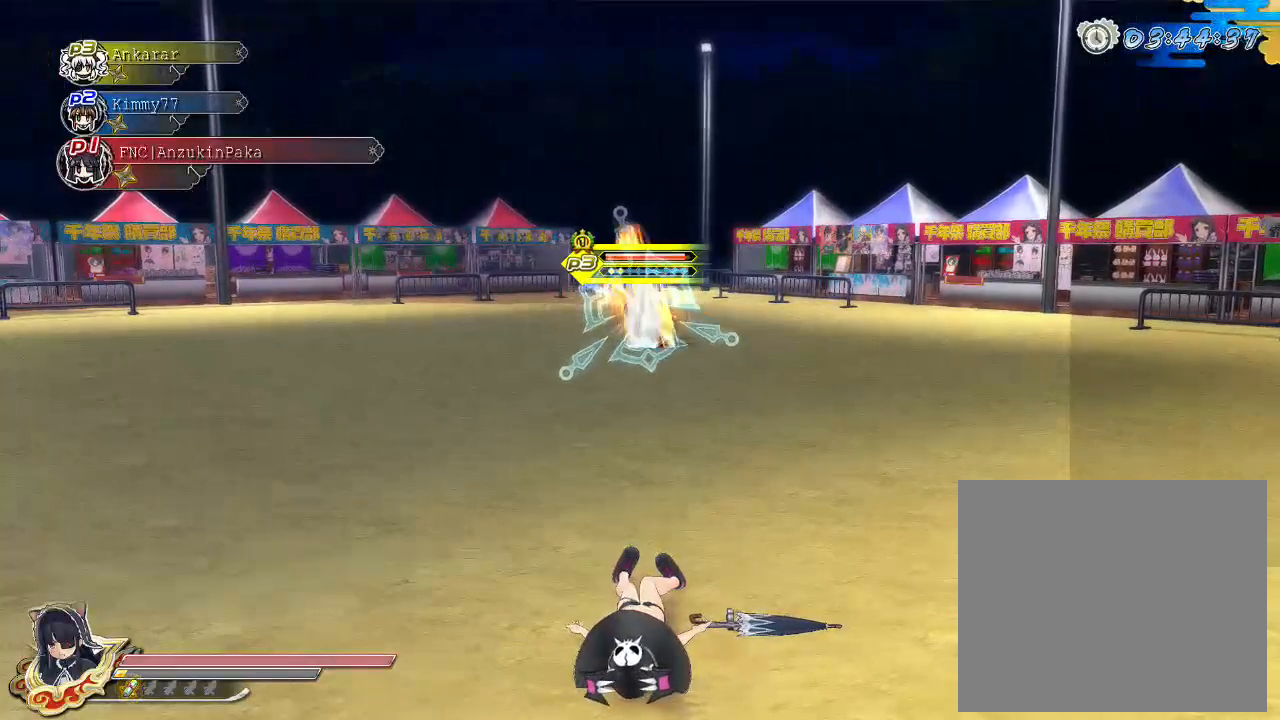
{"buttons": [], "left_stick": "center", "right_stick": "center", "events": []}
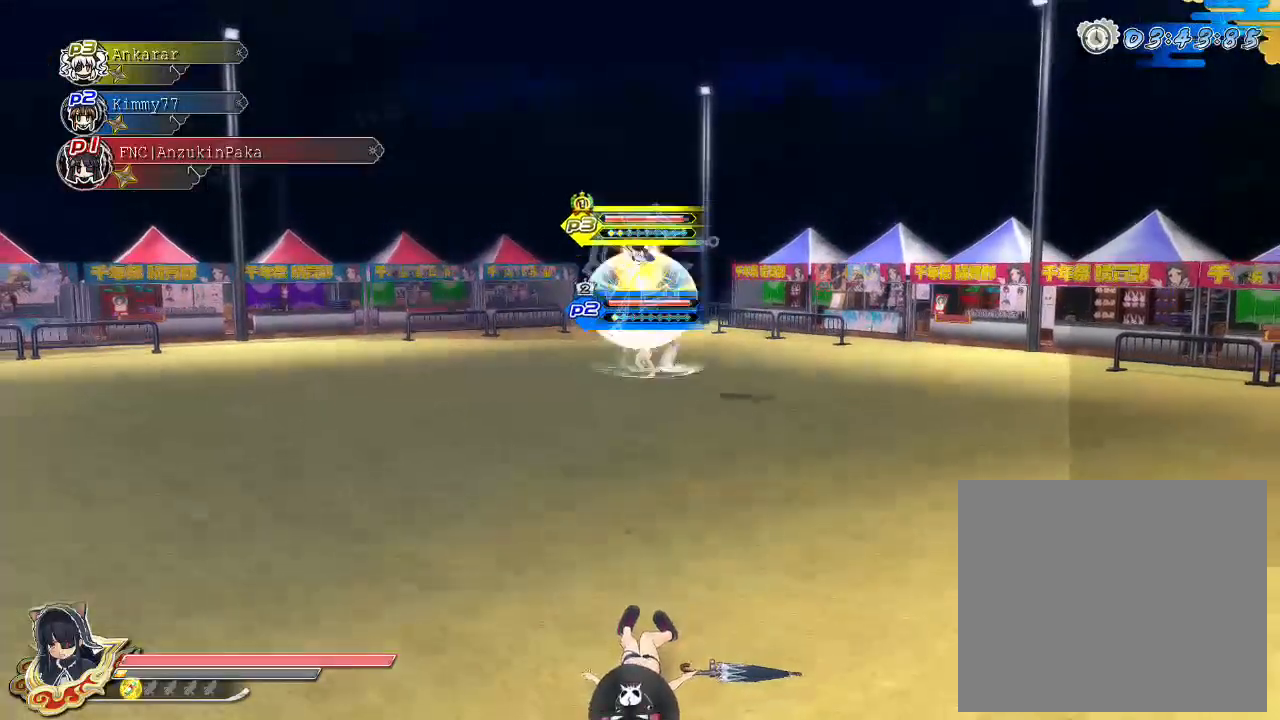
{"buttons": [], "left_stick": "center", "right_stick": "center", "events": []}
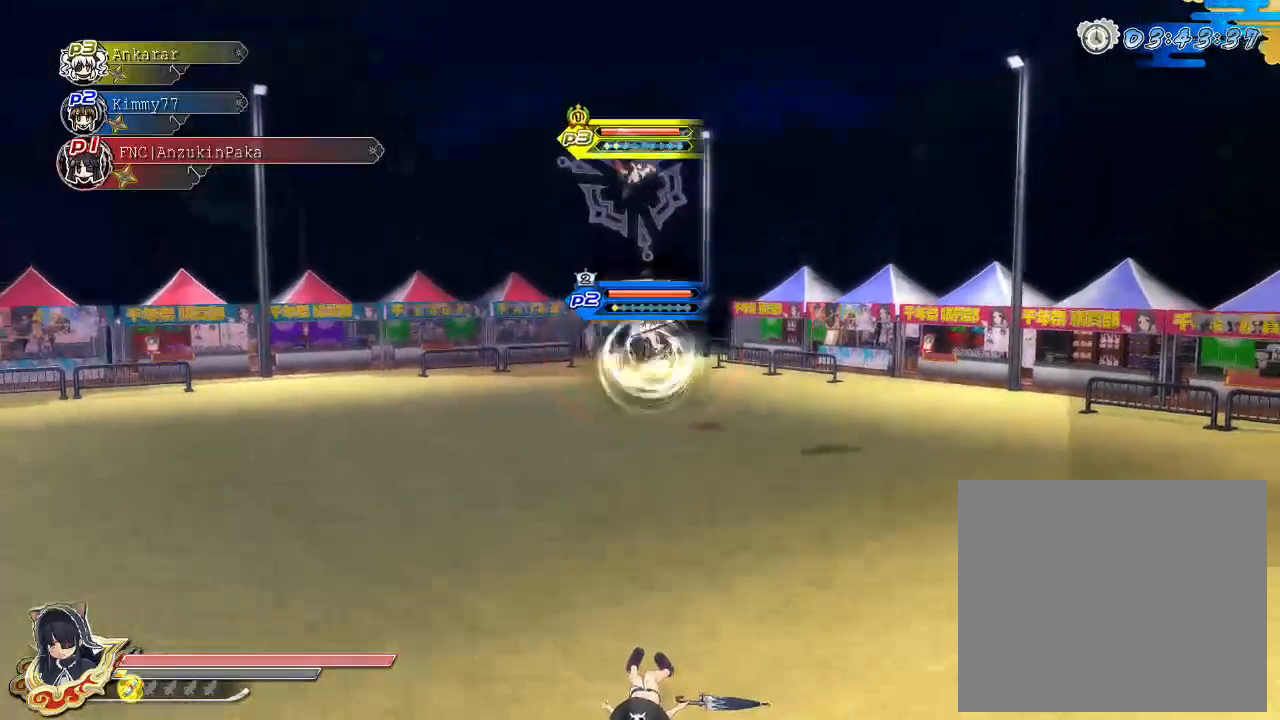
{"buttons": [], "left_stick": "center", "right_stick": "center", "events": []}
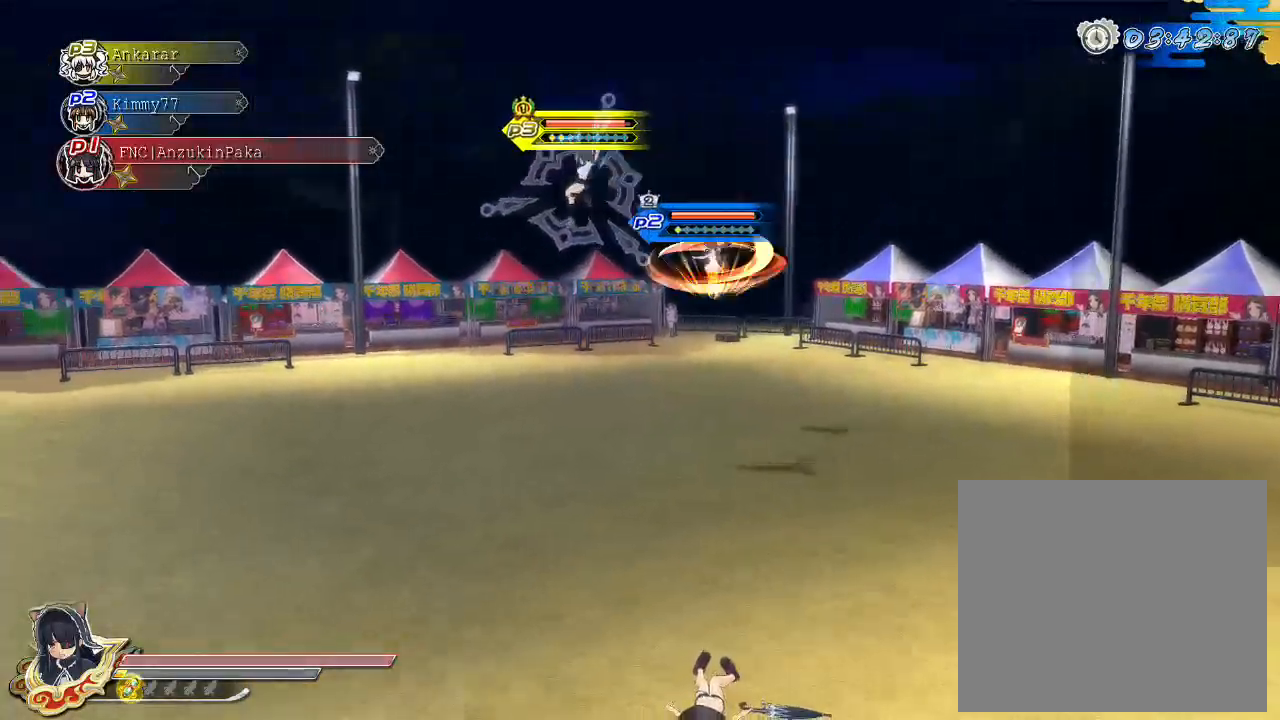
{"buttons": [], "left_stick": "center", "right_stick": "center", "events": []}
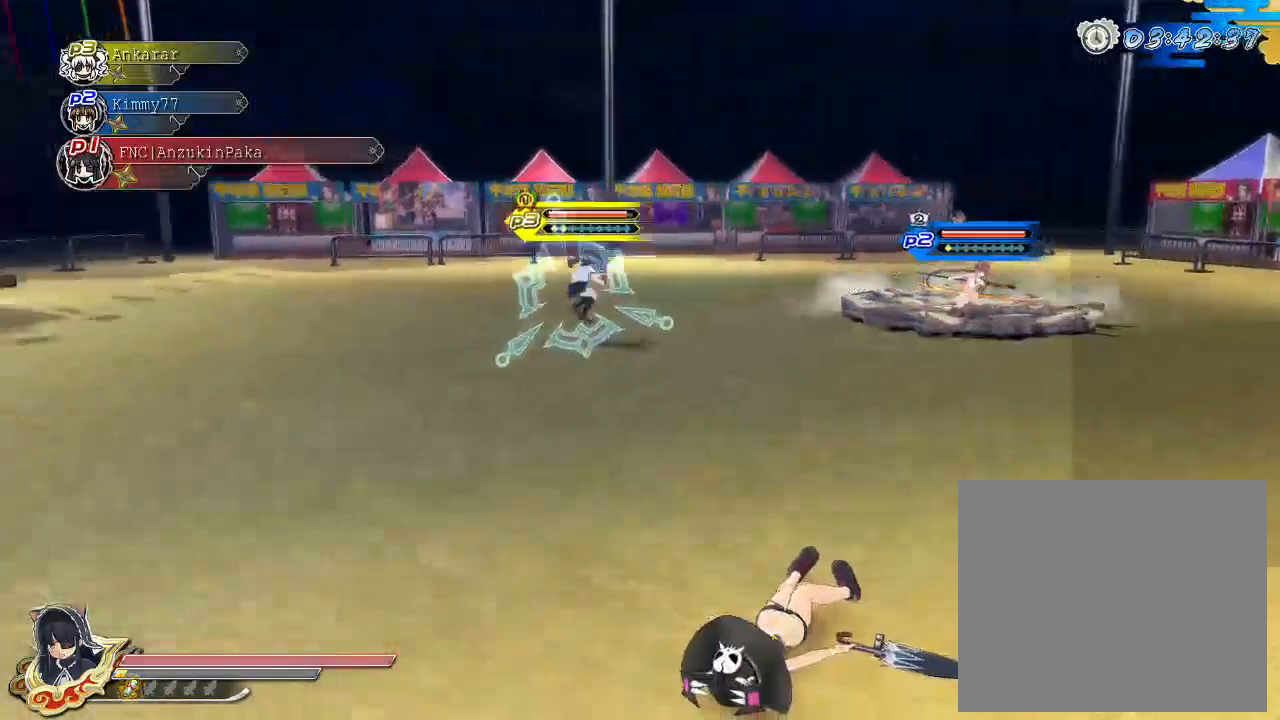
{"buttons": [], "left_stick": "center", "right_stick": "center", "events": []}